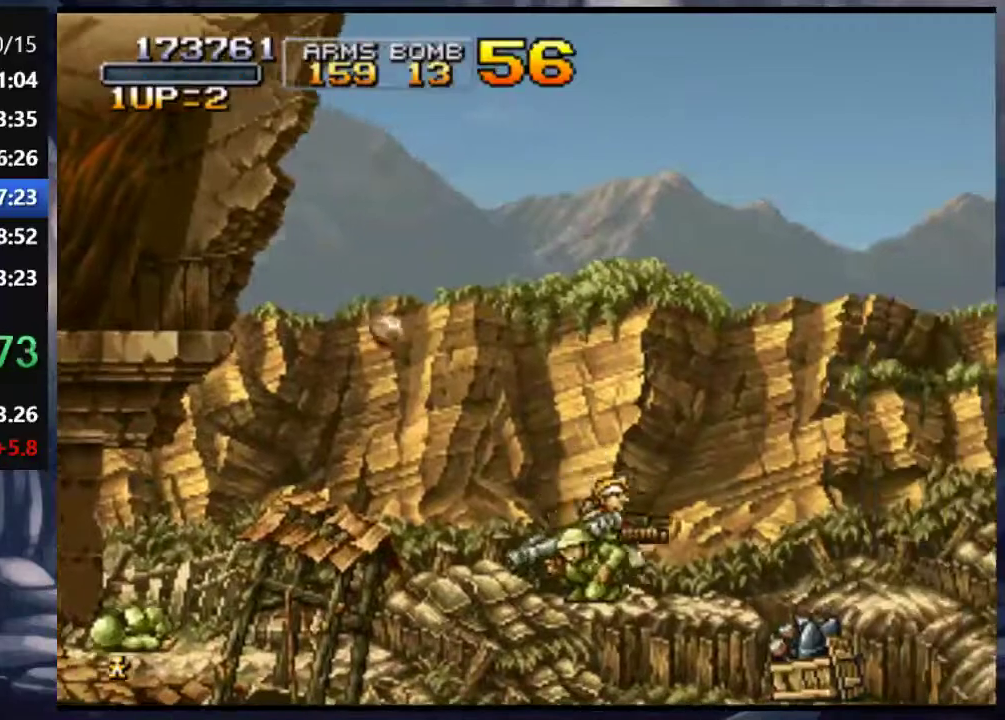
Gameplay with a controller (PlayStation layout); each line is a JSON object with the inputs held at the frame after it (dt_ms = milliseconds from this image to that frame). "events" lists button and stick changes between this image and that frame as [ms after this image, input, new state], when the widget could be followed in between. Not read: L3 R3.
{"dt_ms": 1000, "buttons": ["CROSS", "DPAD_RIGHT"], "left_stick": "center", "right_stick": "center"}
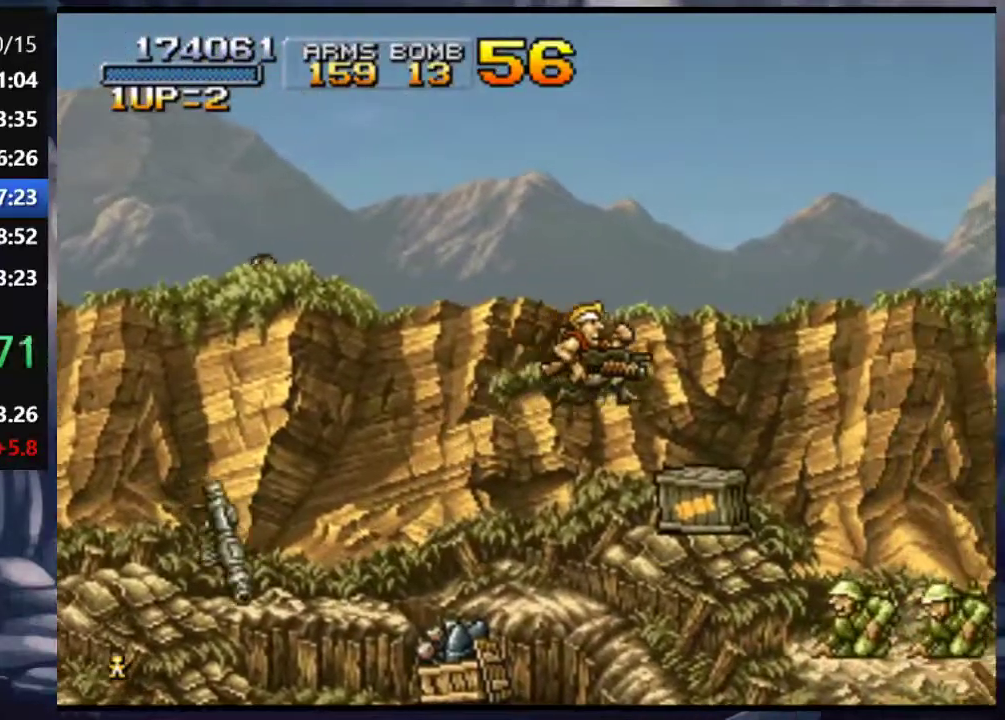
{"dt_ms": 500, "buttons": ["CROSS", "DPAD_RIGHT"], "left_stick": "center", "right_stick": "center", "events": [[83, "CROSS", "up"], [383, "CROSS", "down"]]}
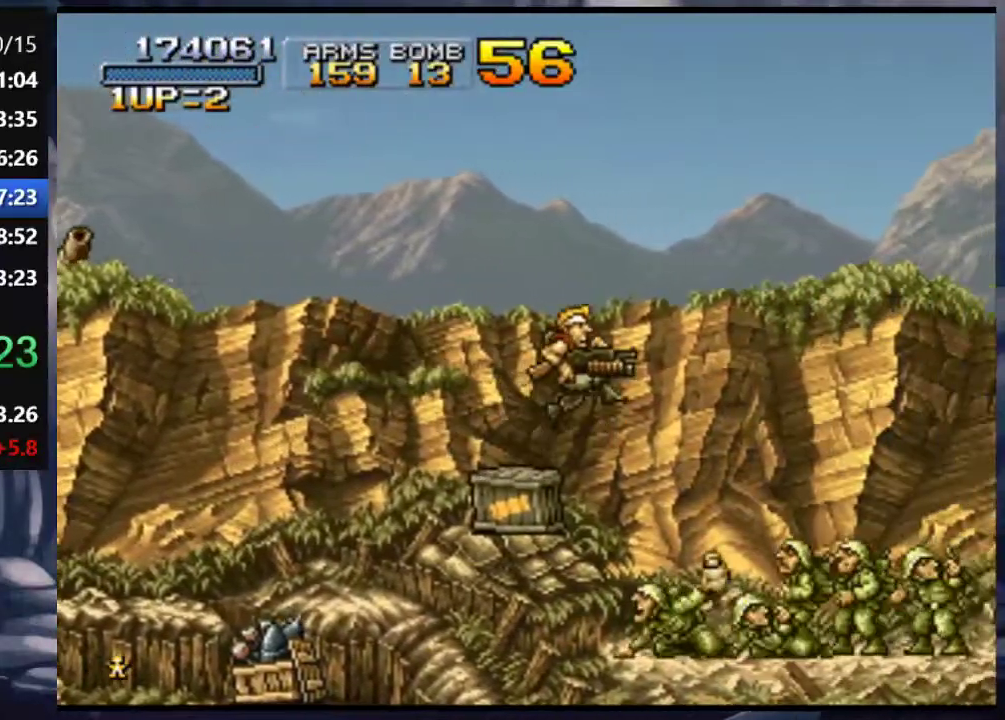
{"dt_ms": 500, "buttons": ["CROSS", "DPAD_RIGHT"], "left_stick": "center", "right_stick": "center", "events": []}
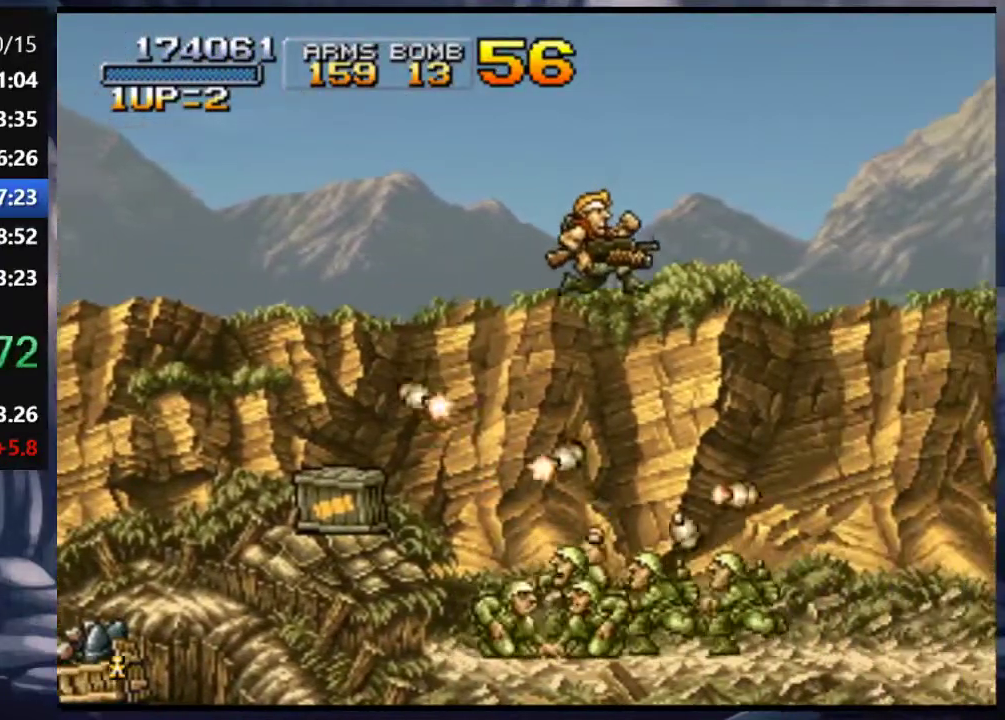
{"dt_ms": 500, "buttons": ["CROSS", "DPAD_RIGHT"], "left_stick": "center", "right_stick": "center", "events": []}
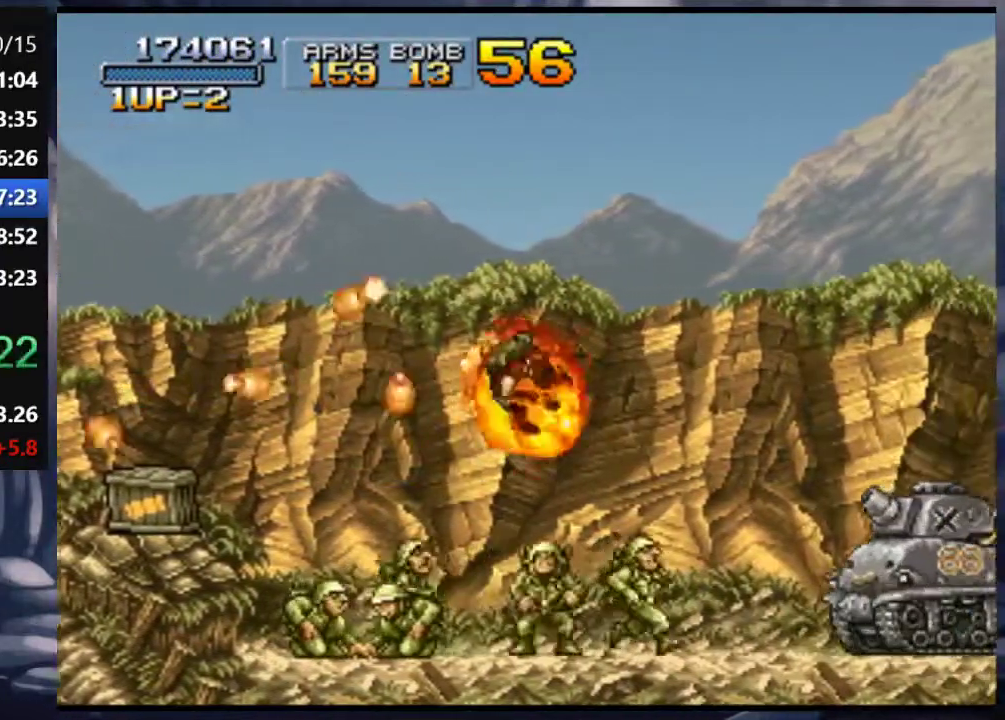
{"dt_ms": 500, "buttons": [], "left_stick": "center", "right_stick": "center", "events": [[217, "CROSS", "up"], [383, "DPAD_RIGHT", "up"]]}
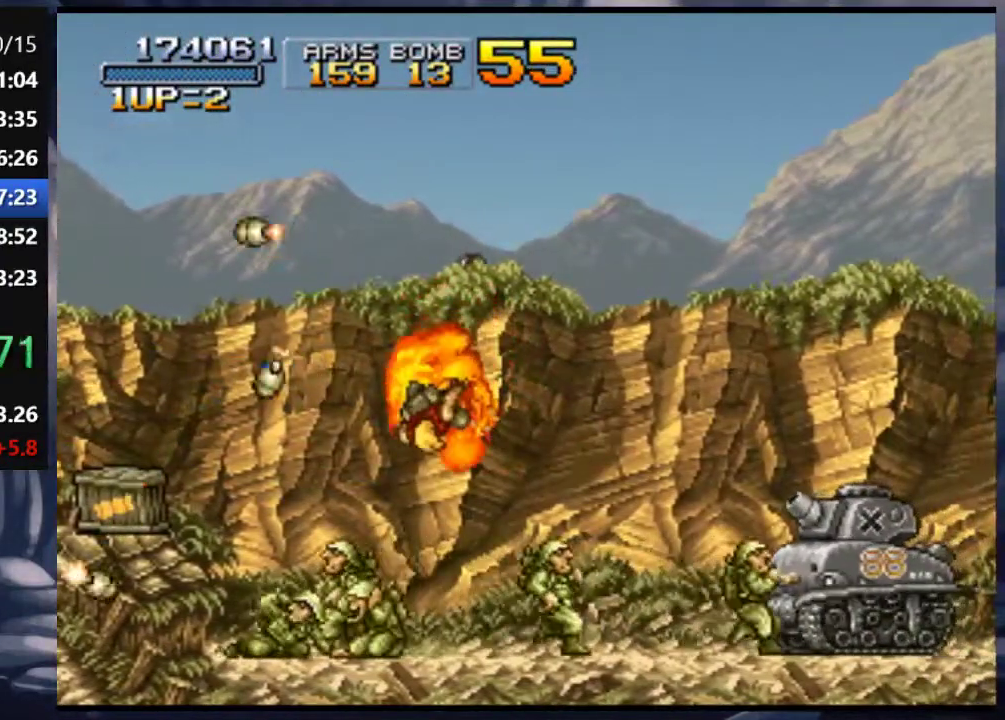
{"dt_ms": 500, "buttons": ["DPAD_RIGHT"], "left_stick": "center", "right_stick": "center", "events": [[150, "CROSS", "down"], [283, "CROSS", "up"], [317, "CROSS", "down"], [383, "DPAD_RIGHT", "down"], [450, "CROSS", "up"]]}
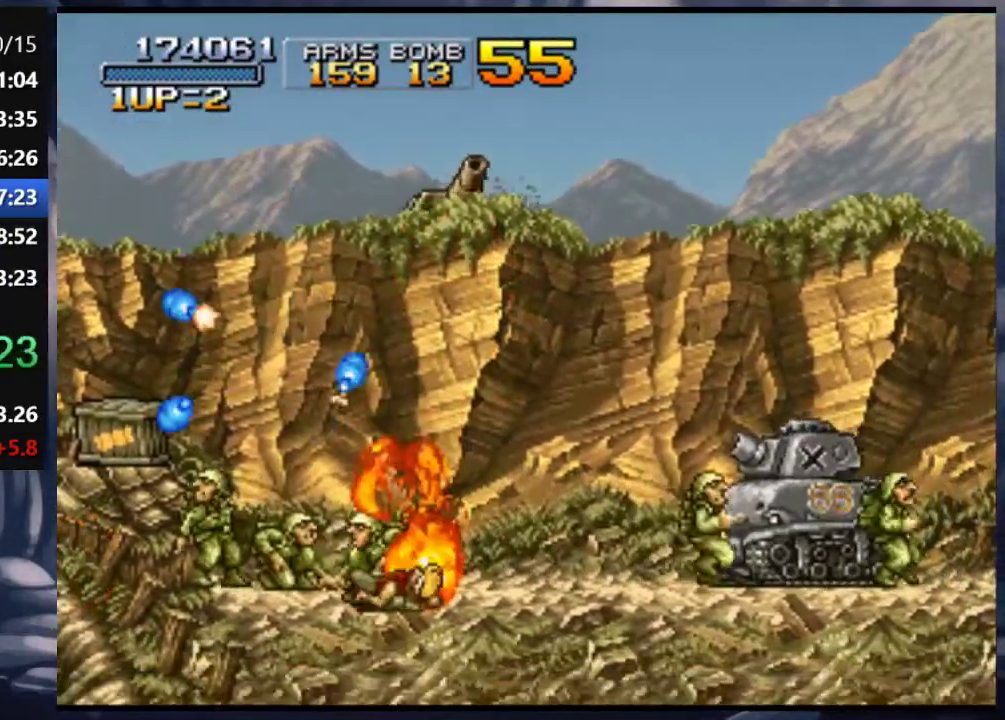
{"dt_ms": 500, "buttons": ["DPAD_RIGHT"], "left_stick": "center", "right_stick": "center", "events": [[17, "CROSS", "down"], [117, "CROSS", "up"], [183, "CROSS", "down"], [283, "CROSS", "up"], [350, "CROSS", "down"], [450, "CROSS", "up"]]}
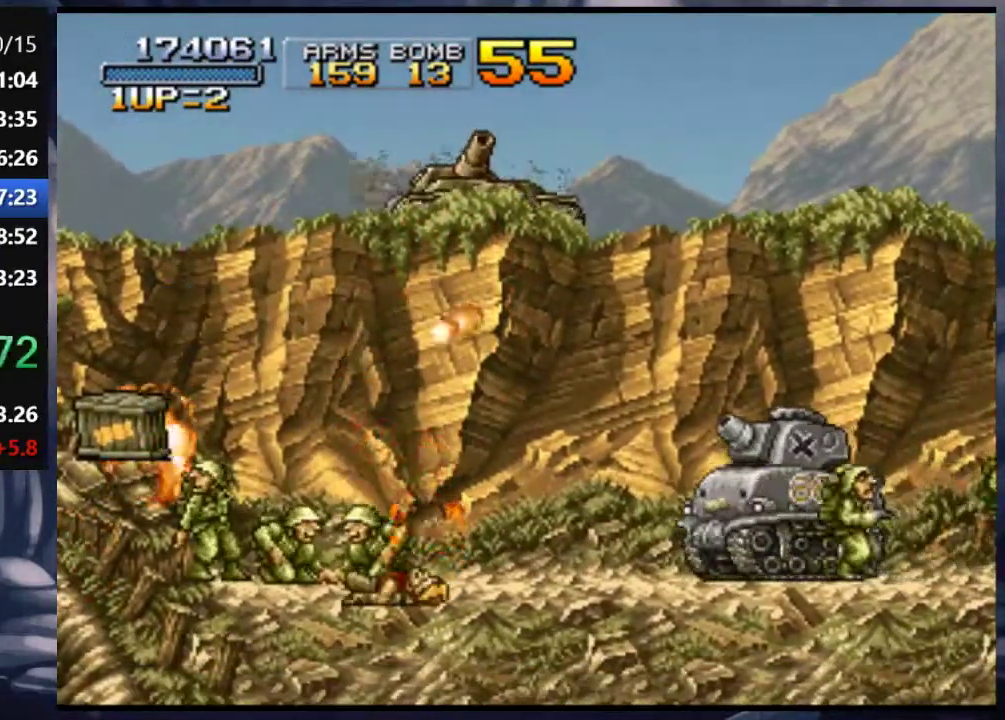
{"dt_ms": 500, "buttons": [], "left_stick": "center", "right_stick": "center", "events": [[17, "CROSS", "down"], [117, "CROSS", "up"], [217, "CROSS", "down"], [317, "CROSS", "up"], [350, "CROSS", "down"], [383, "DPAD_RIGHT", "up"], [483, "CROSS", "up"]]}
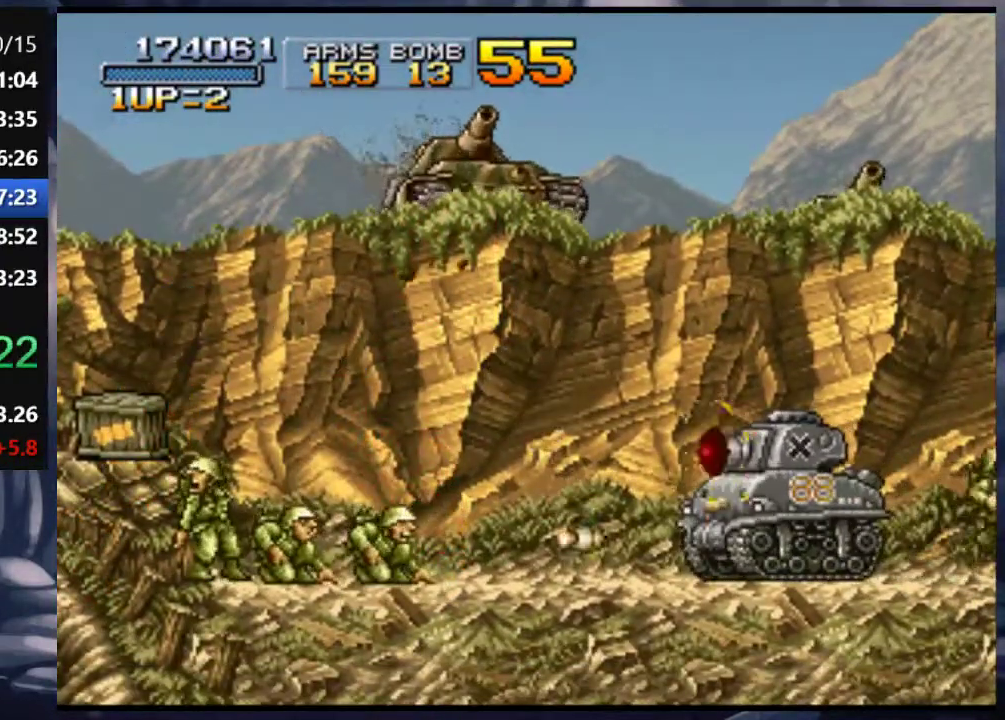
{"dt_ms": 500, "buttons": ["CROSS", "DPAD_RIGHT"], "left_stick": "center", "right_stick": "center", "events": [[50, "CROSS", "down"], [83, "DPAD_RIGHT", "down"], [183, "CROSS", "up"], [217, "CROSS", "down"], [350, "CROSS", "up"], [417, "CROSS", "down"]]}
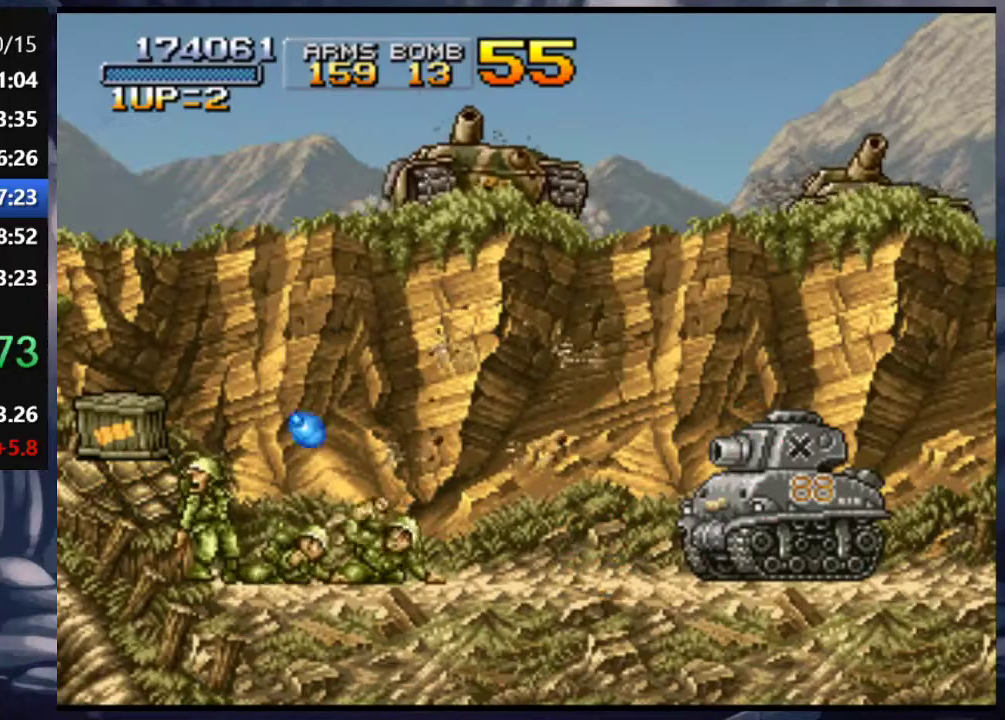
{"dt_ms": 500, "buttons": ["CROSS", "DPAD_RIGHT"], "left_stick": "center", "right_stick": "center", "events": [[17, "CROSS", "up"], [17, "DPAD_RIGHT", "up"], [83, "CROSS", "down"], [150, "DPAD_RIGHT", "down"], [183, "CROSS", "up"], [250, "CROSS", "down"], [383, "CROSS", "up"], [450, "CROSS", "down"]]}
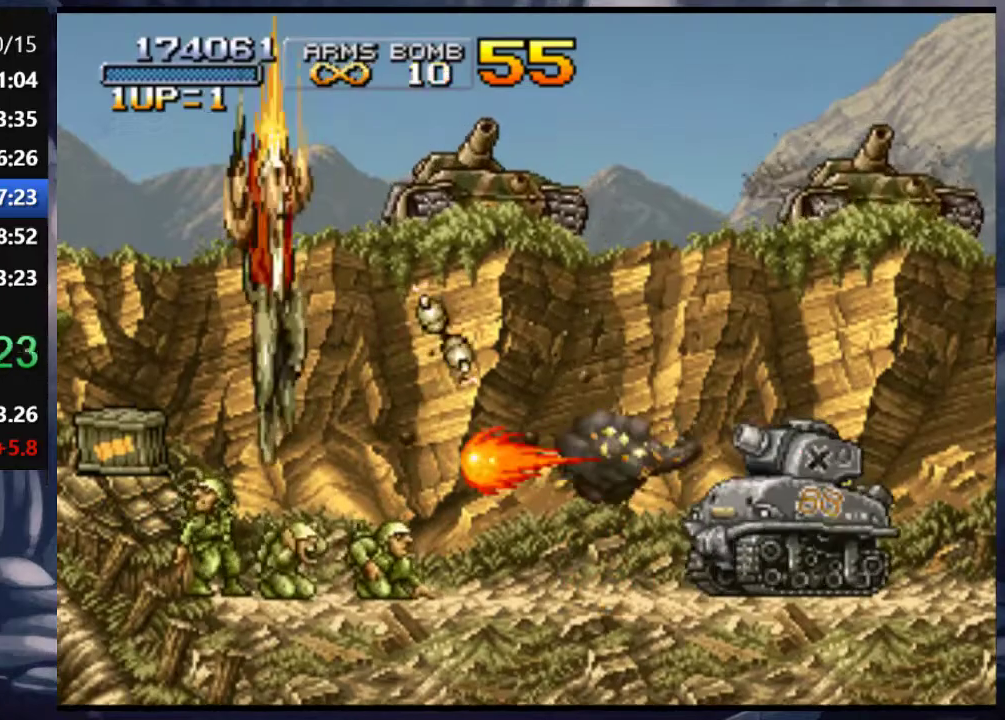
{"dt_ms": 500, "buttons": ["DPAD_RIGHT"], "left_stick": "center", "right_stick": "center", "events": [[50, "CROSS", "up"], [150, "CROSS", "down"], [283, "CROSS", "up"]]}
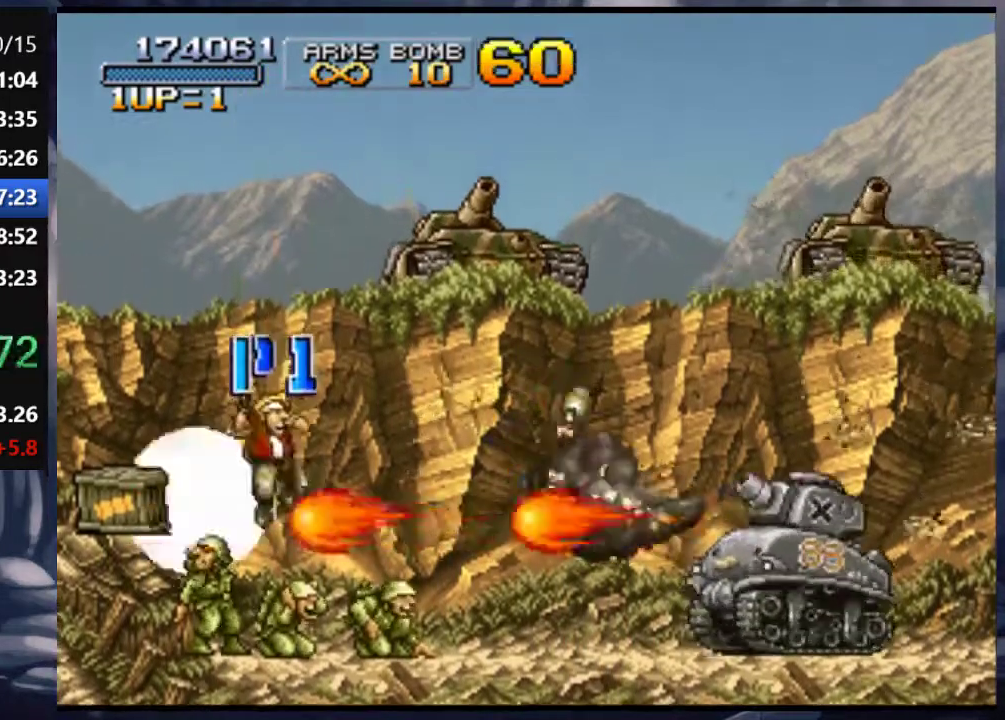
{"dt_ms": 500, "buttons": ["DPAD_RIGHT"], "left_stick": "center", "right_stick": "center", "events": []}
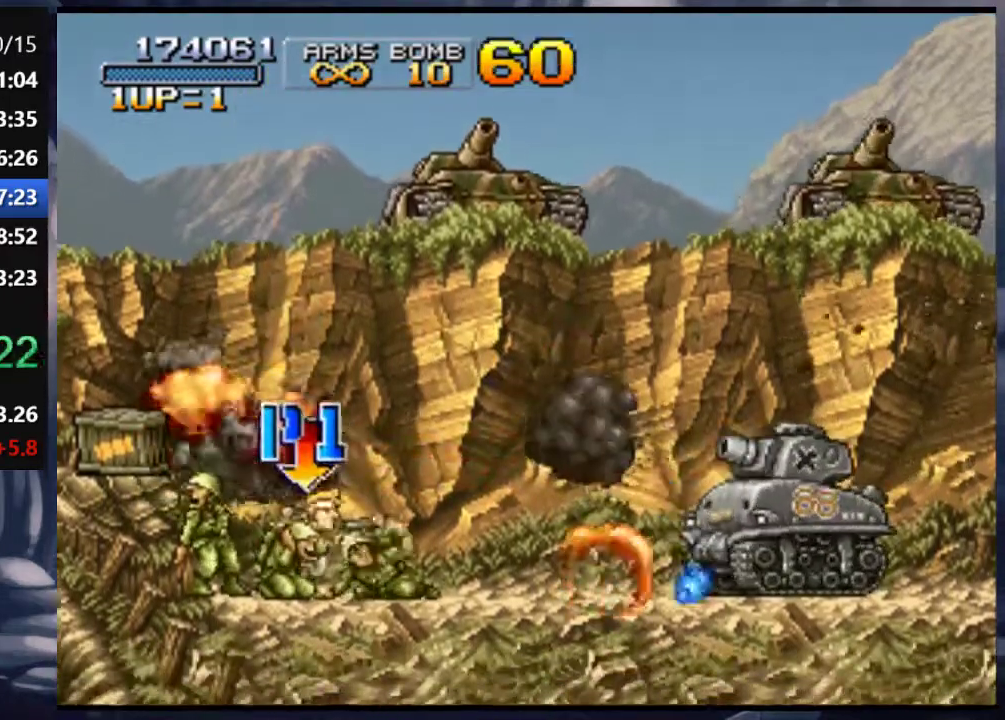
{"dt_ms": 500, "buttons": ["DPAD_RIGHT"], "left_stick": "center", "right_stick": "center", "events": []}
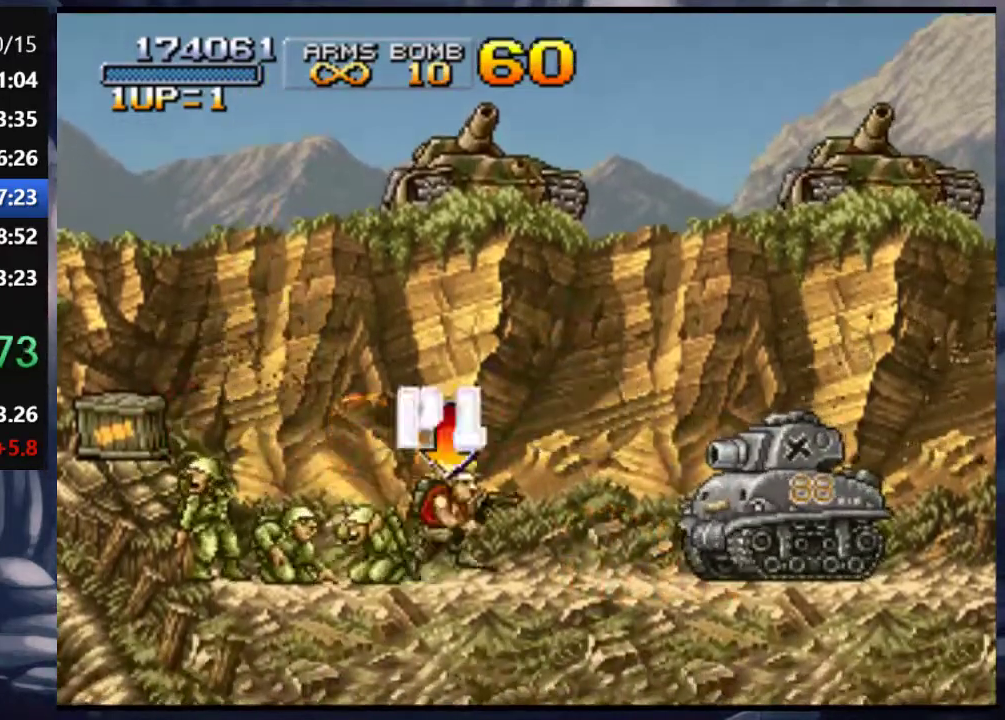
{"dt_ms": 500, "buttons": ["CROSS", "DPAD_RIGHT"], "left_stick": "center", "right_stick": "center", "events": [[150, "CROSS", "down"]]}
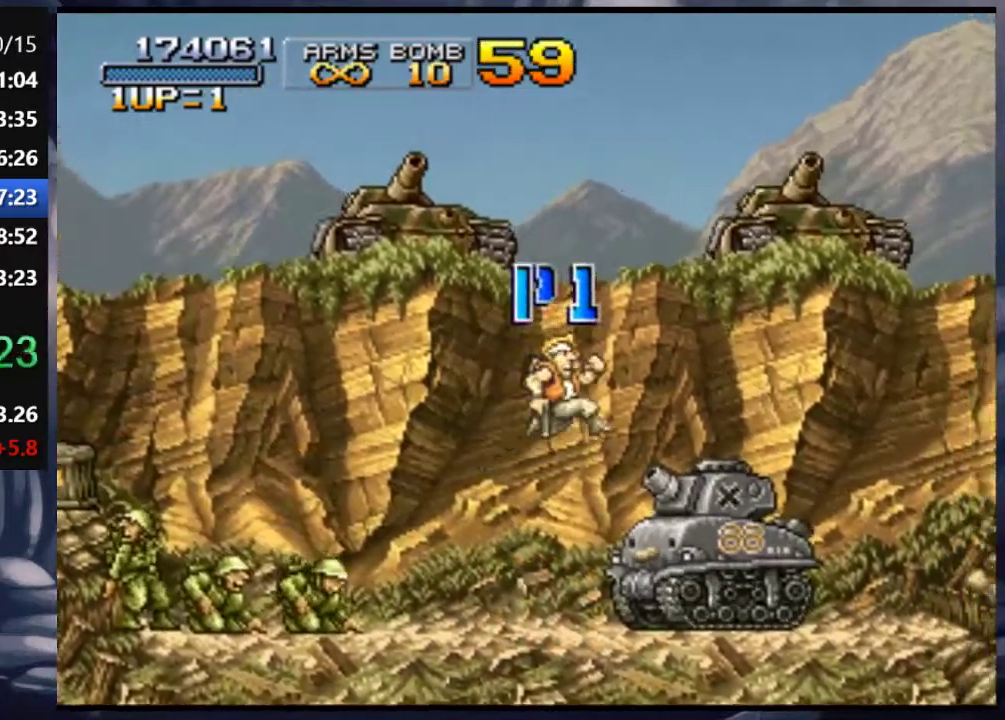
{"dt_ms": 500, "buttons": ["DPAD_RIGHT"], "left_stick": "center", "right_stick": "center", "events": [[117, "CROSS", "up"]]}
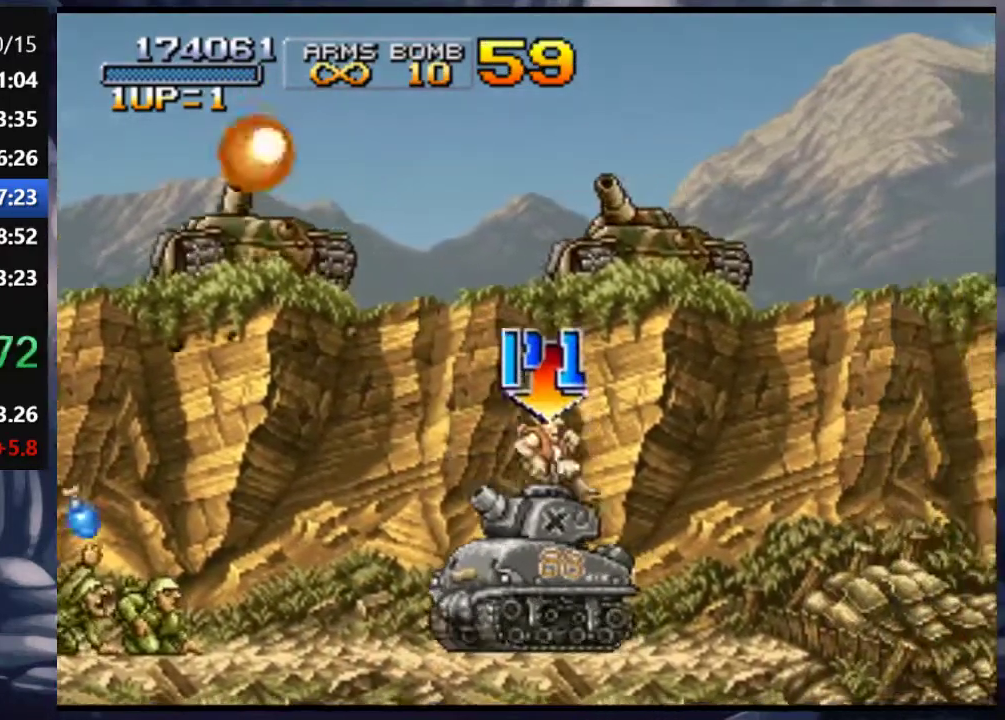
{"dt_ms": 500, "buttons": ["DPAD_RIGHT"], "left_stick": "center", "right_stick": "center", "events": []}
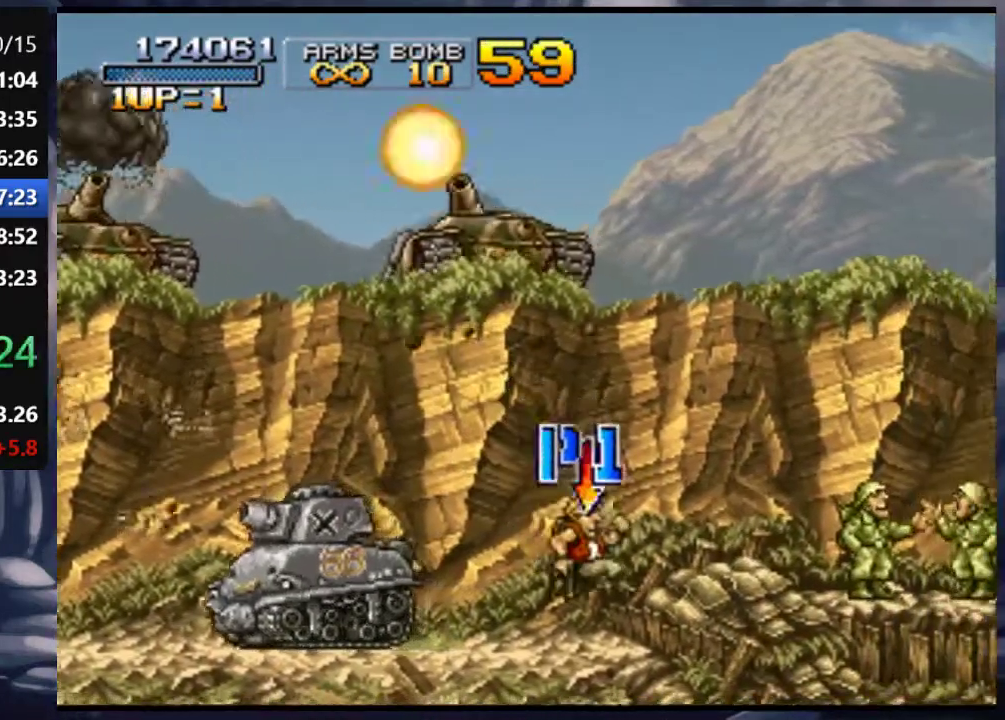
{"dt_ms": 500, "buttons": ["DPAD_RIGHT"], "left_stick": "center", "right_stick": "center", "events": [[150, "CROSS", "down"], [183, "CROSS", "up"]]}
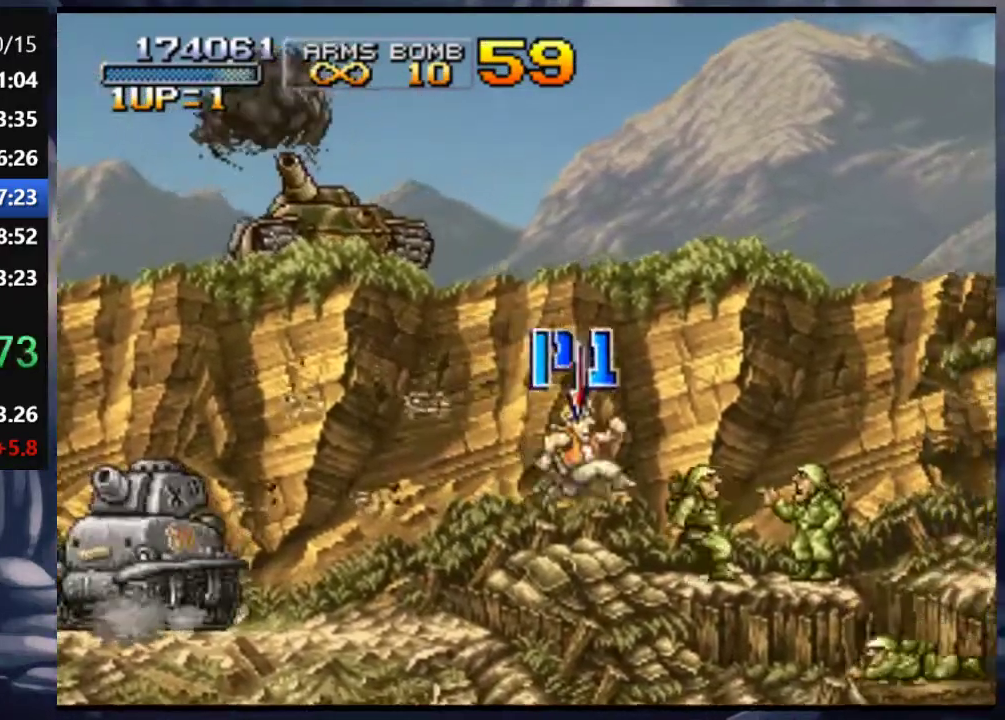
{"dt_ms": 500, "buttons": ["DPAD_RIGHT"], "left_stick": "center", "right_stick": "center", "events": [[317, "CROSS", "down"], [383, "CROSS", "up"]]}
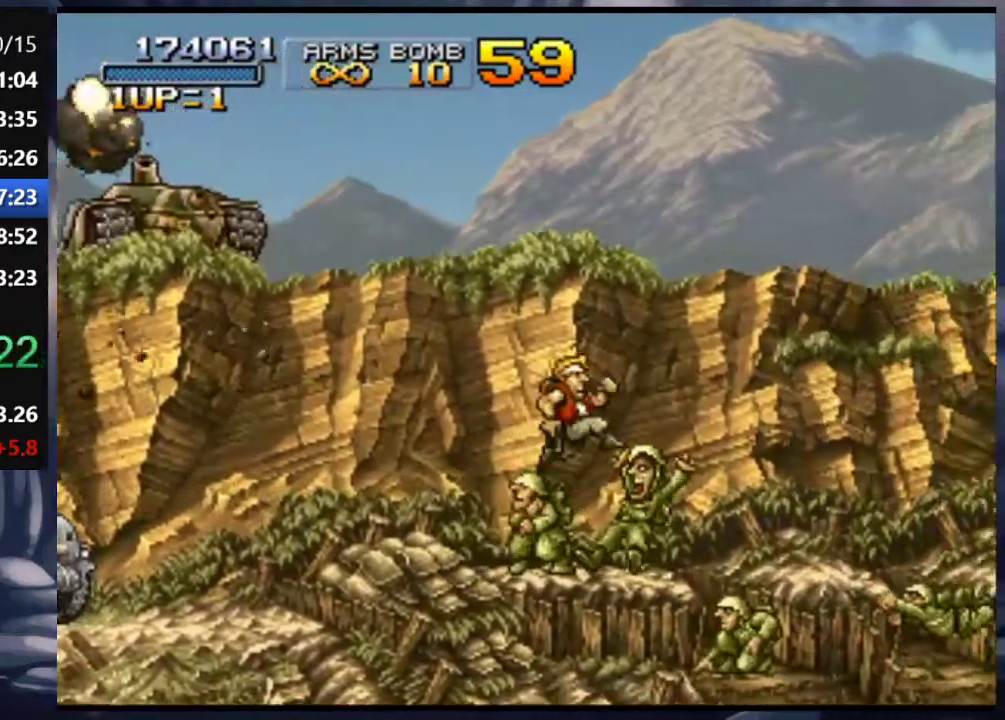
{"dt_ms": 500, "buttons": [], "left_stick": "center", "right_stick": "center", "events": [[450, "DPAD_RIGHT", "up"]]}
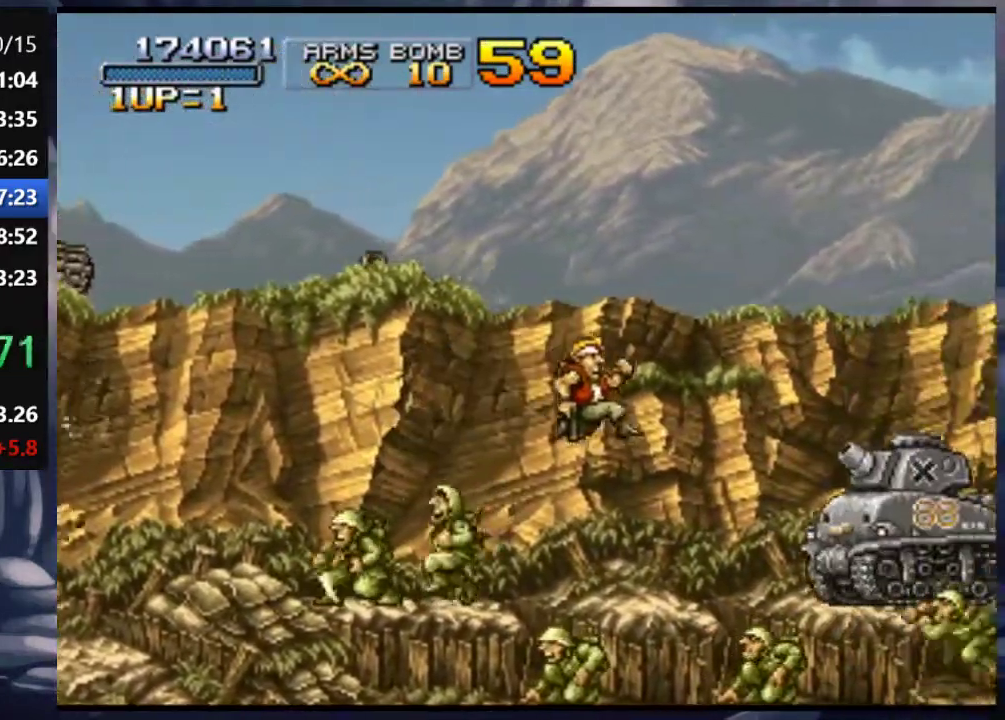
{"dt_ms": 500, "buttons": ["CROSS", "DPAD_RIGHT"], "left_stick": "center", "right_stick": "center", "events": [[150, "DPAD_RIGHT", "down"], [250, "CROSS", "down"]]}